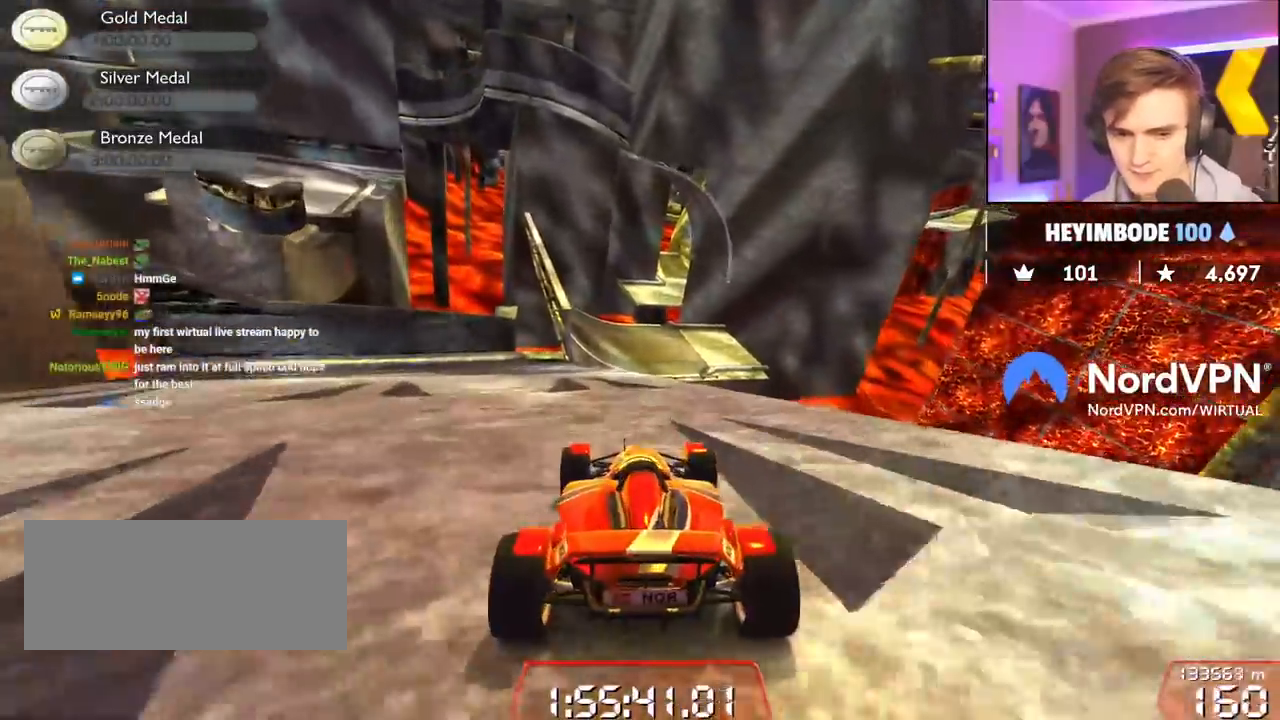
Gameplay with keyboard; each line is a JSON object with the keys held at the frame after it. "events" lists presses ("down") and releases ("up") of "brake", "down", "left", "right" and "up" between this image and that frame as [ms after this image, input, new state], when the widget could be followed in between. No other keys are recorded. Mouse input is not recorded. Key names are as the overlay labels them; some are game actions (e.g. jump) rather than physical keys.
{"keys": ["right", "up"], "events": [[283, "left", "down"], [433, "left", "up"], [483, "right", "down"]]}
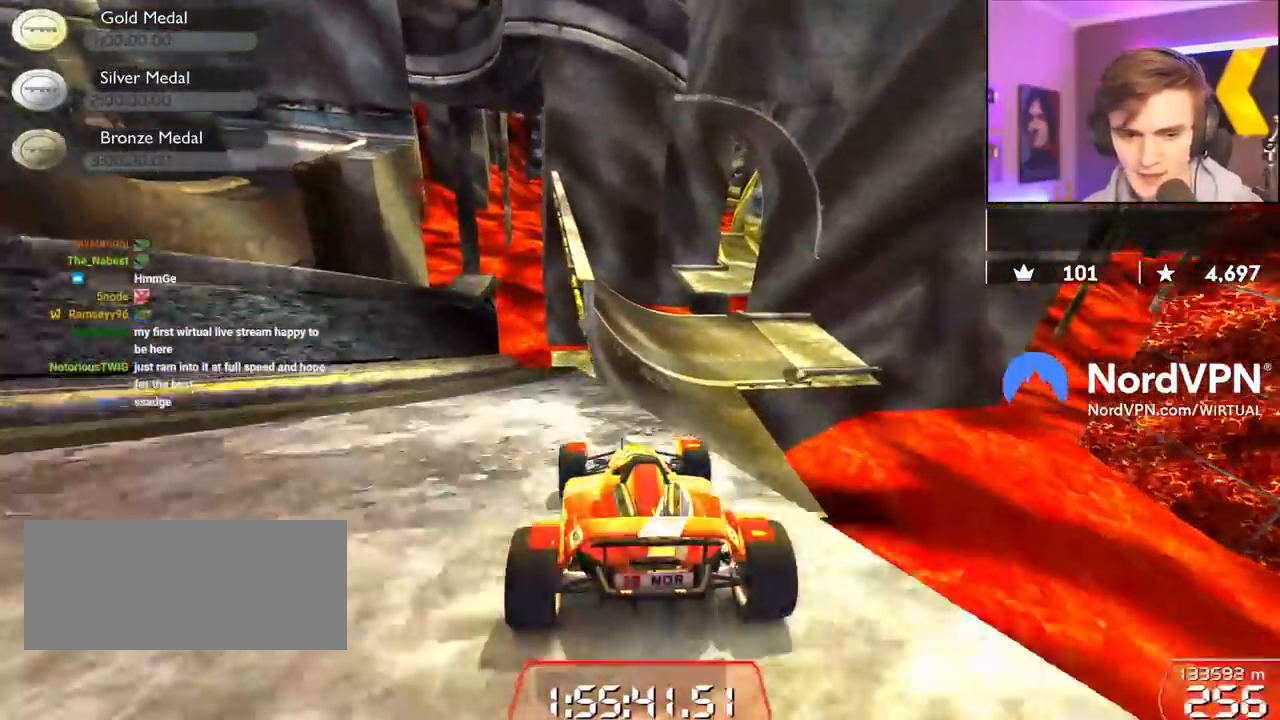
{"keys": ["up"], "events": [[117, "right", "up"]]}
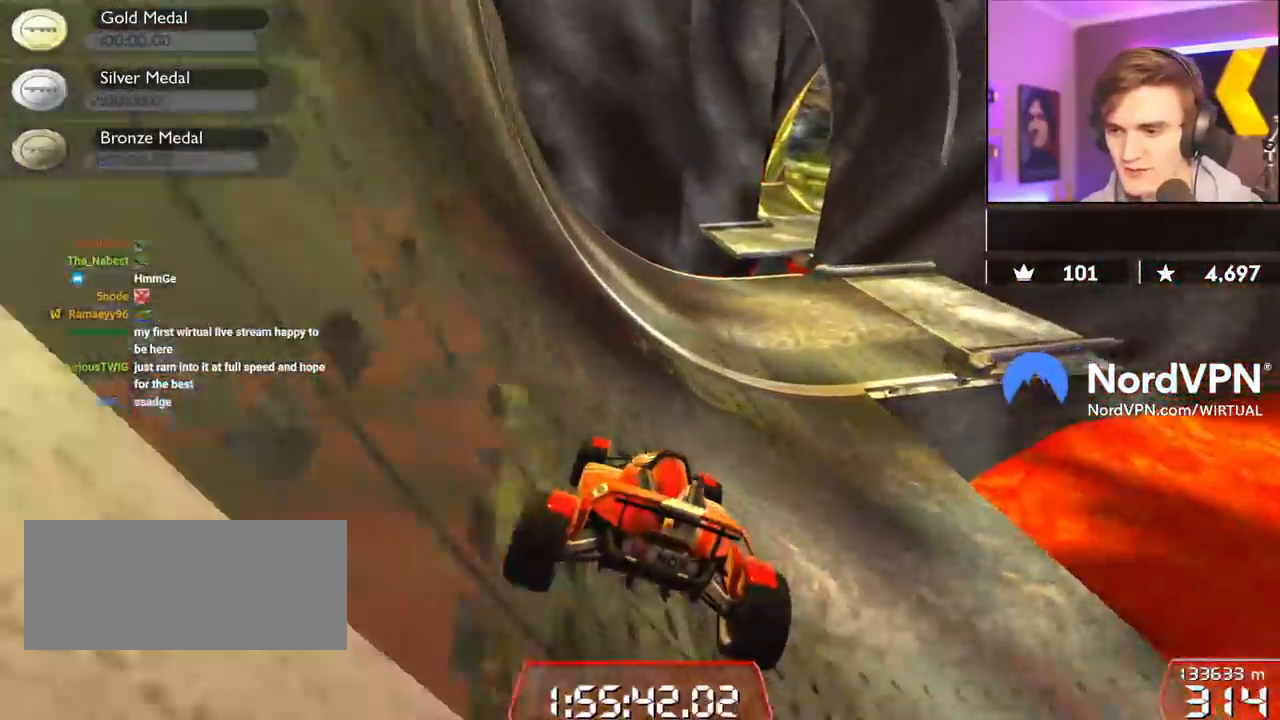
{"keys": ["up"], "events": [[283, "left", "down"], [400, "left", "up"]]}
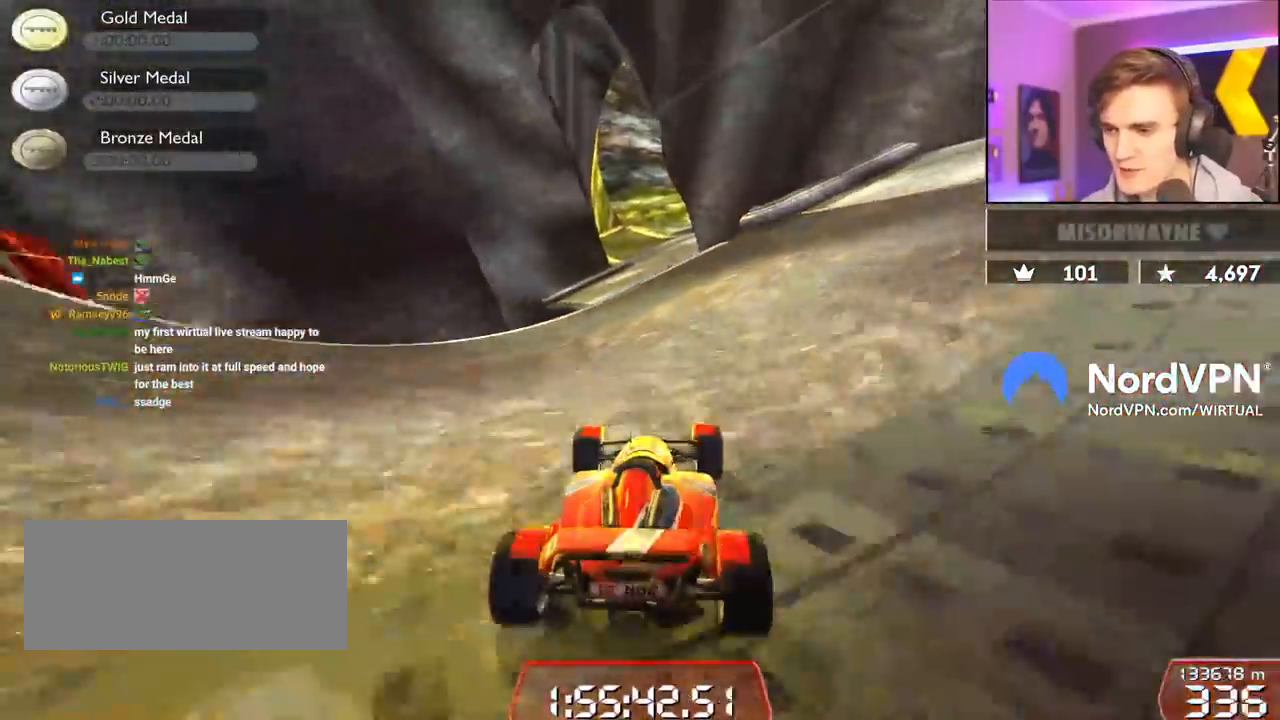
{"keys": ["down", "left", "up"], "events": [[250, "right", "down"], [333, "right", "up"], [483, "down", "down"], [483, "left", "down"]]}
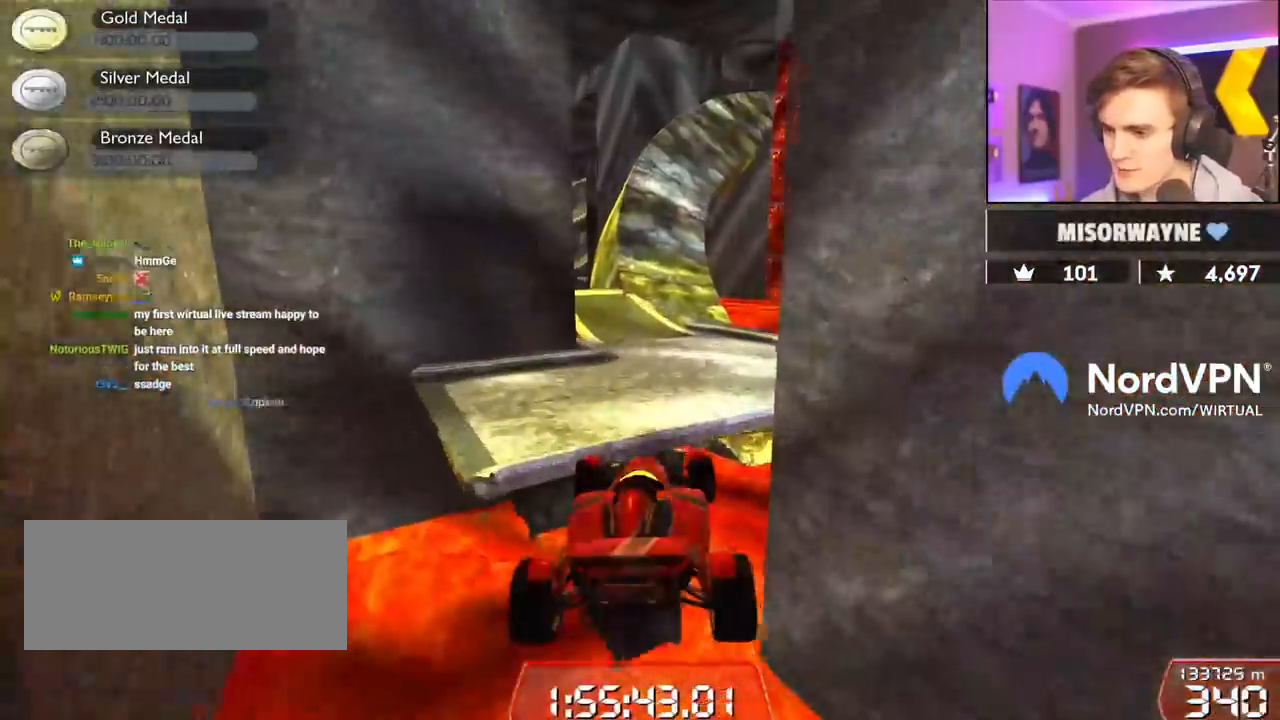
{"keys": ["left", "up"], "events": [[167, "down", "up"]]}
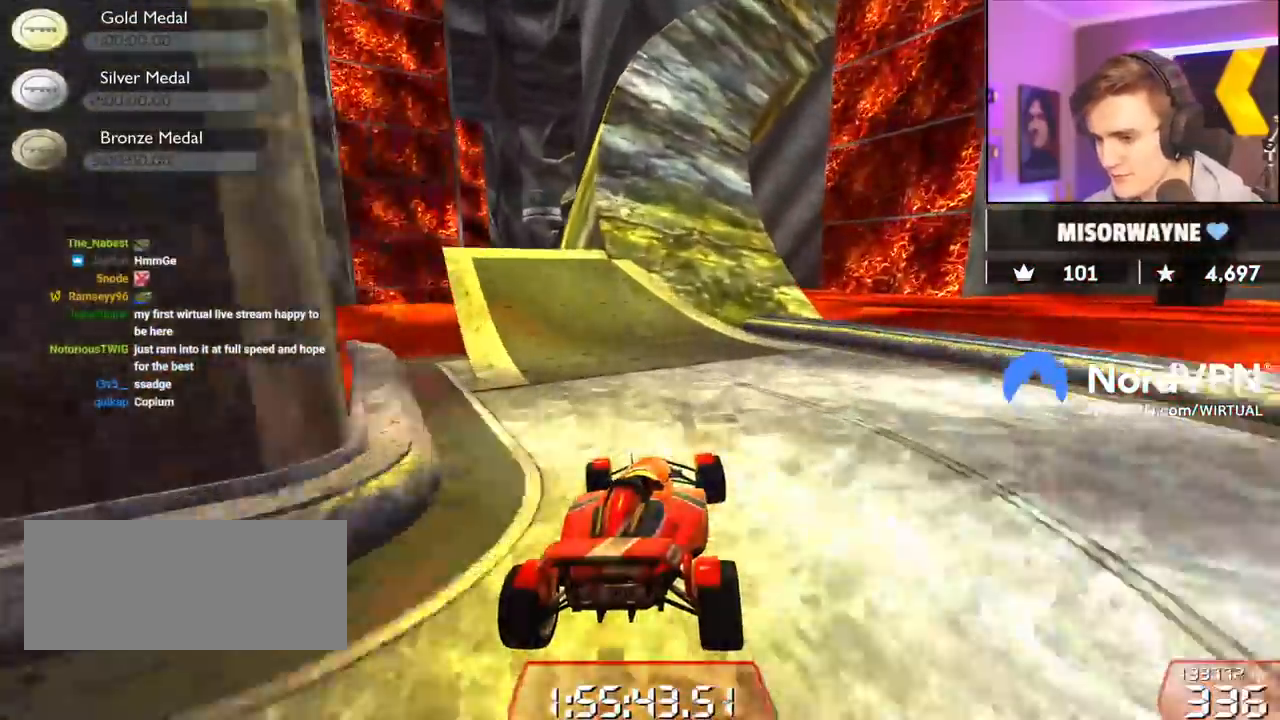
{"keys": ["up"], "events": [[317, "left", "up"], [417, "right", "down"], [467, "right", "up"]]}
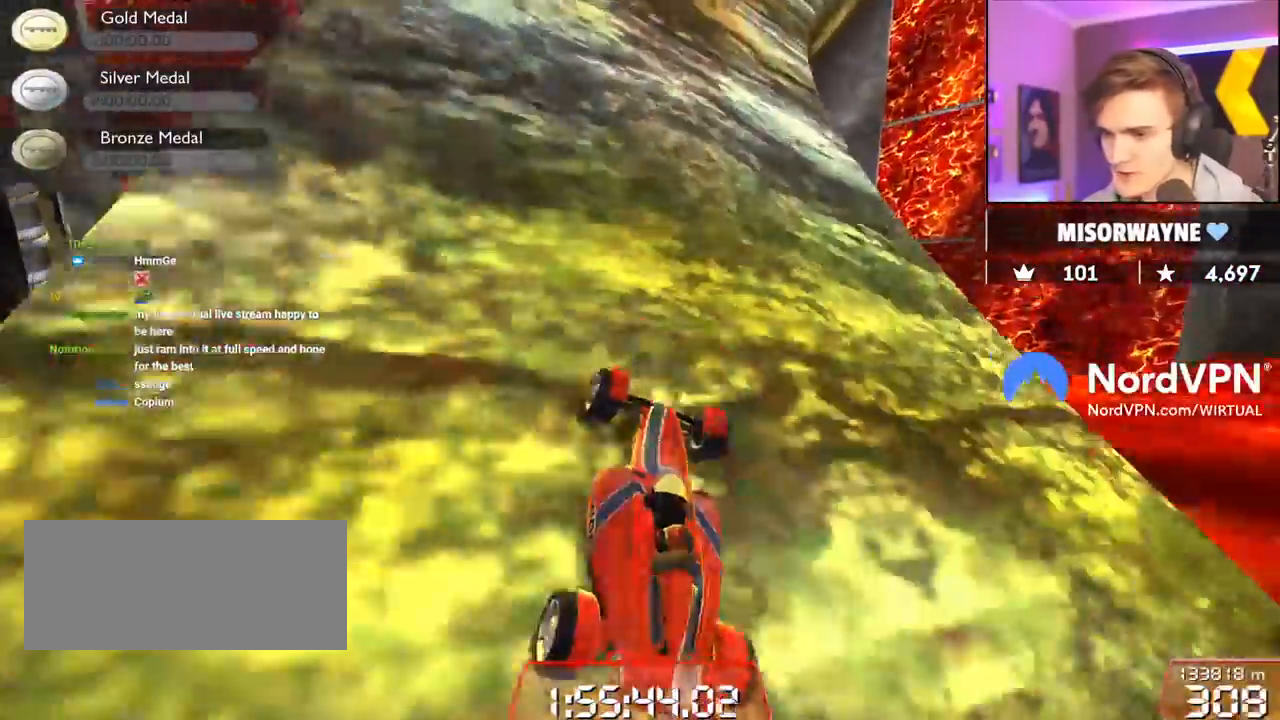
{"keys": ["right", "up"], "events": [[150, "right", "down"], [200, "right", "up"], [483, "right", "down"]]}
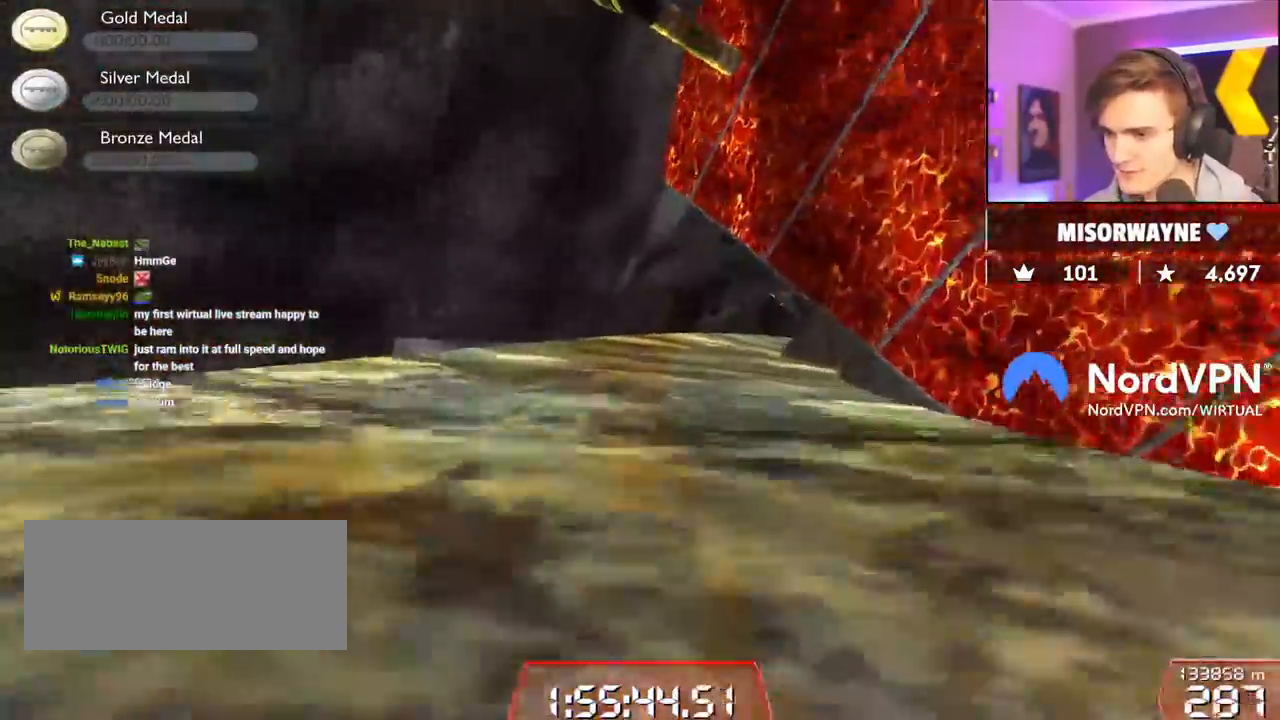
{"keys": ["right", "up"], "events": [[350, "right", "up"], [450, "right", "down"]]}
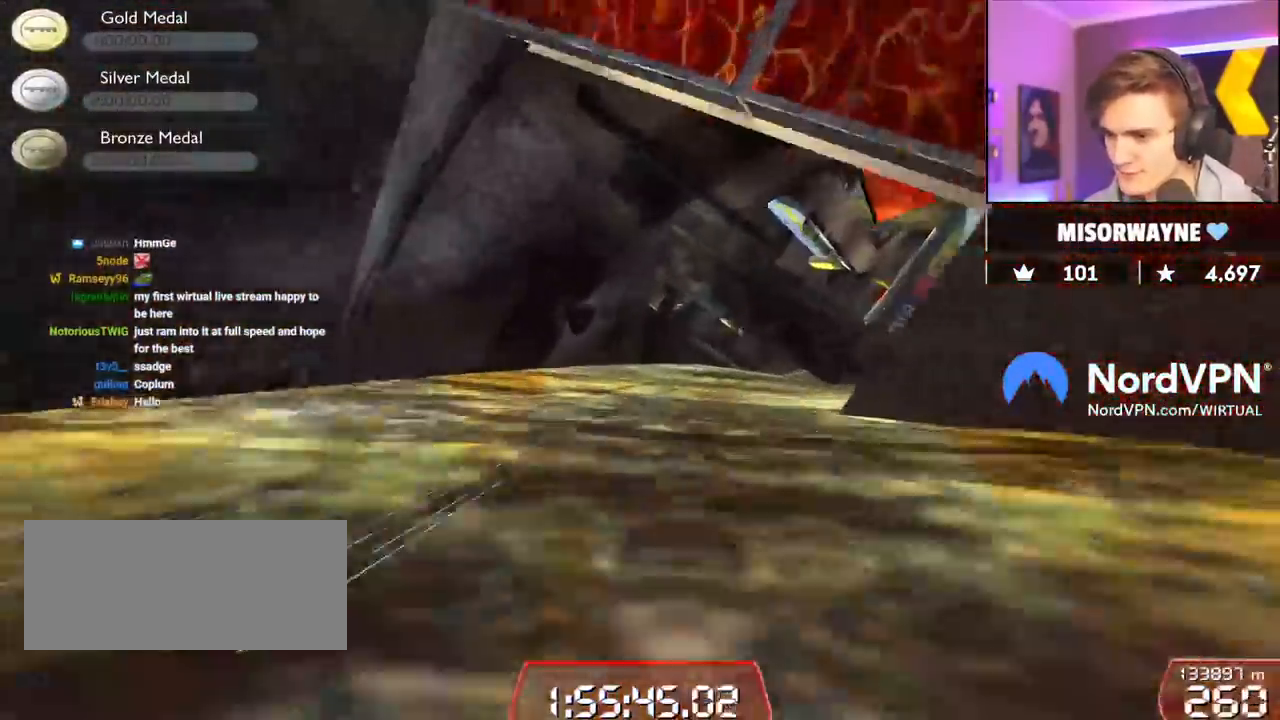
{"keys": ["up"], "events": [[183, "right", "up"], [233, "right", "down"], [467, "right", "up"]]}
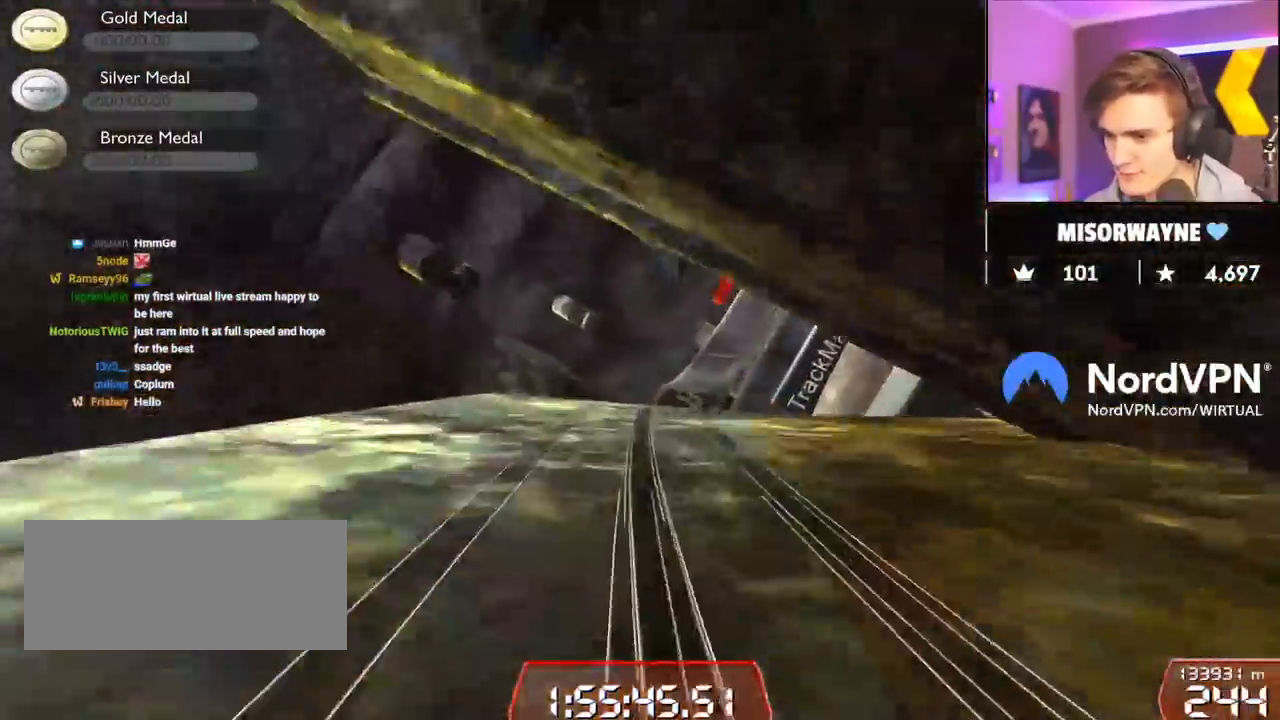
{"keys": ["up"], "events": [[150, "right", "down"], [333, "right", "up"]]}
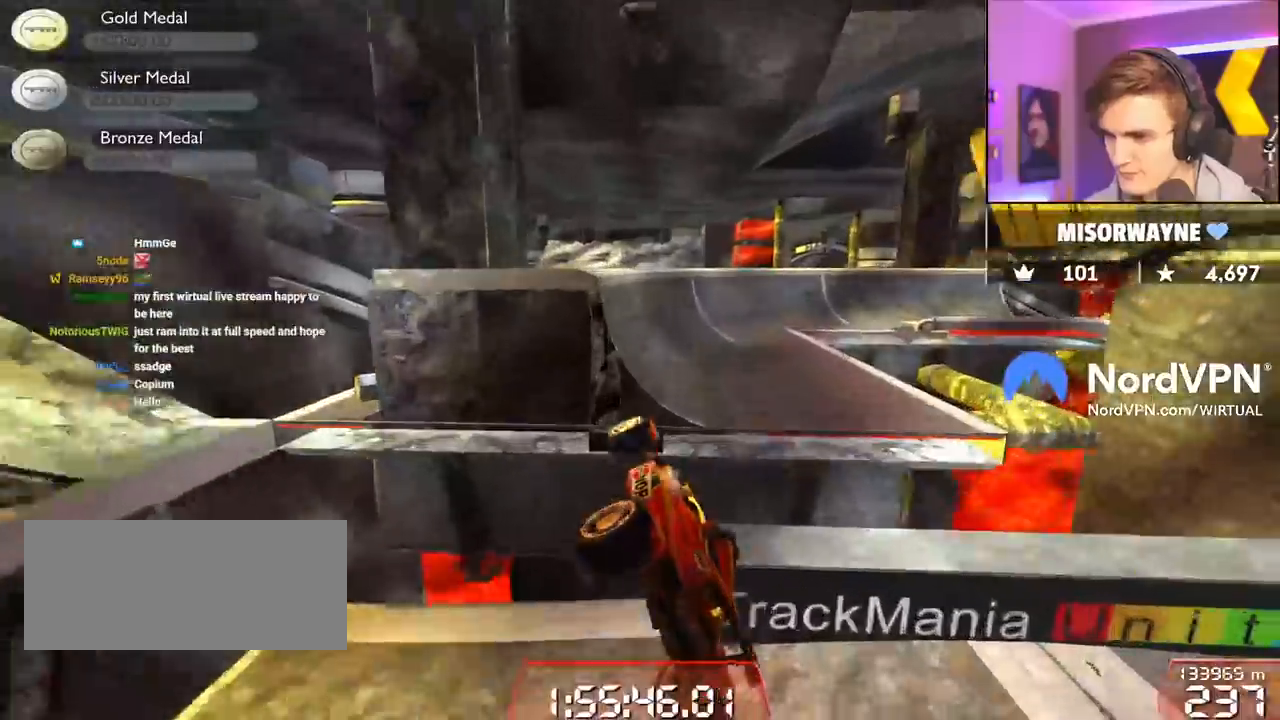
{"keys": ["right", "up"], "events": [[17, "left", "down"], [117, "left", "up"], [350, "right", "down"]]}
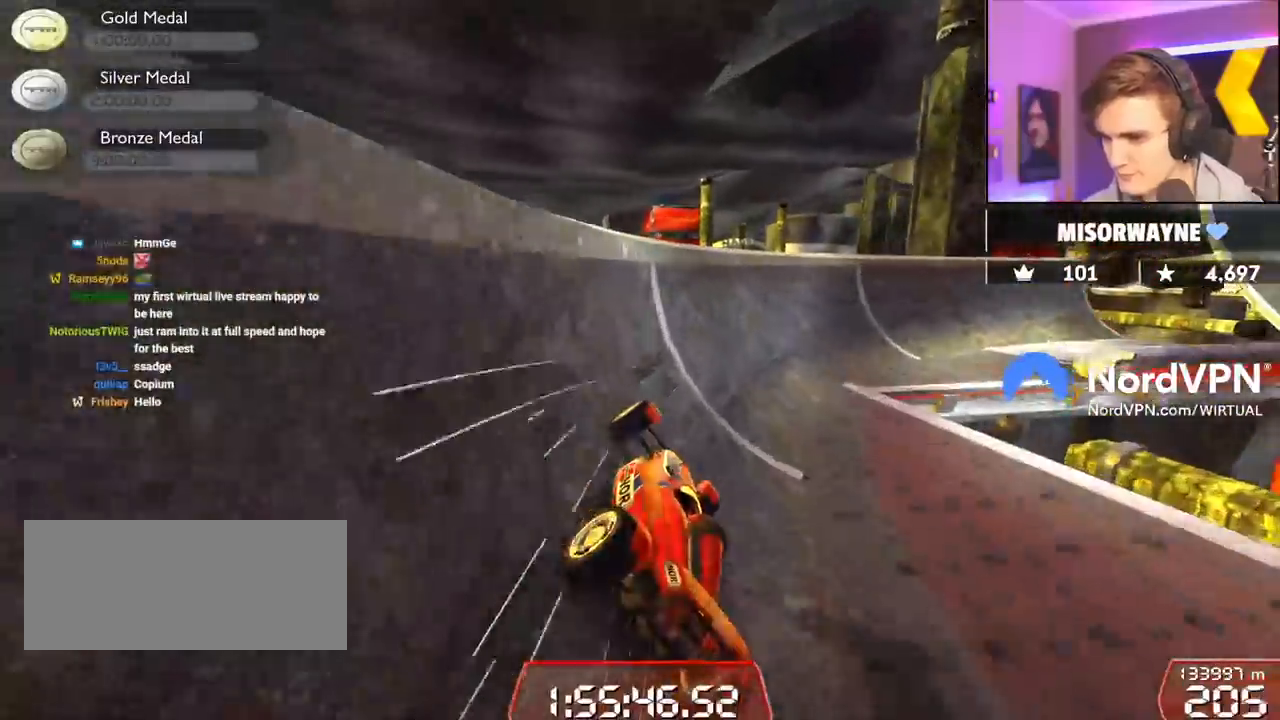
{"keys": ["right", "up"], "events": []}
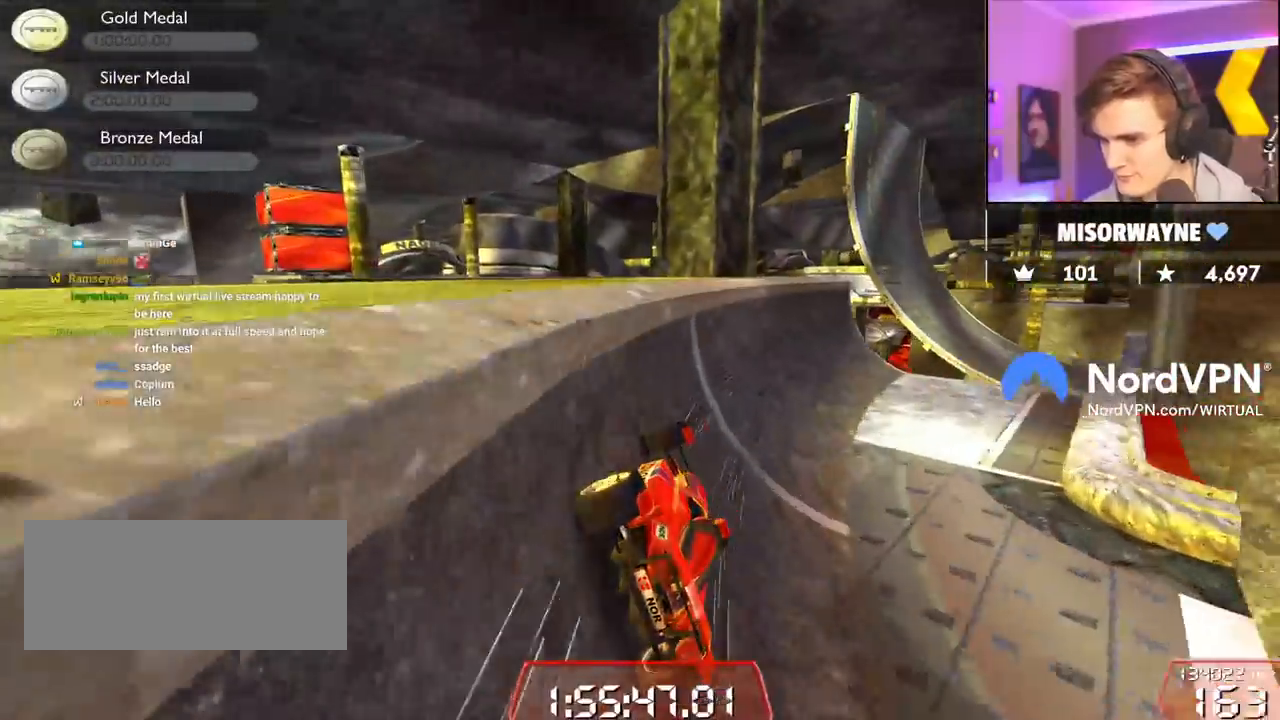
{"keys": ["right", "up"], "events": [[100, "right", "up"], [283, "right", "down"]]}
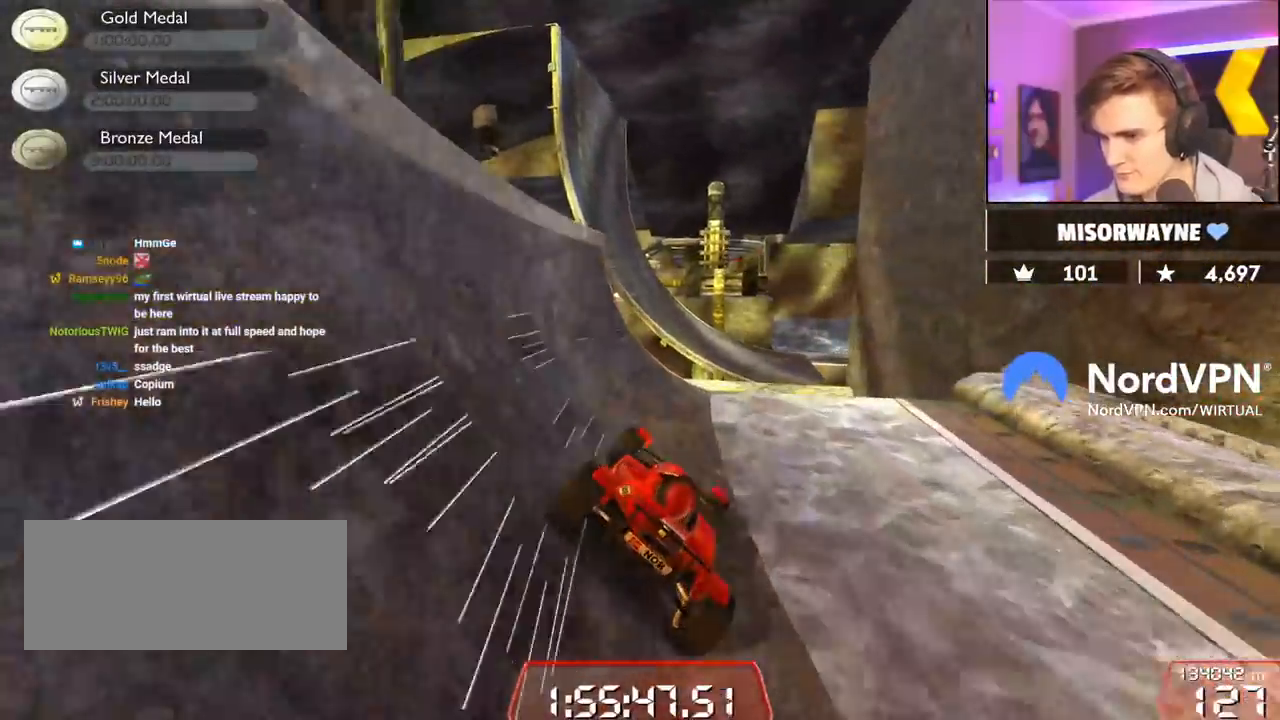
{"keys": ["up"], "events": [[67, "right", "up"]]}
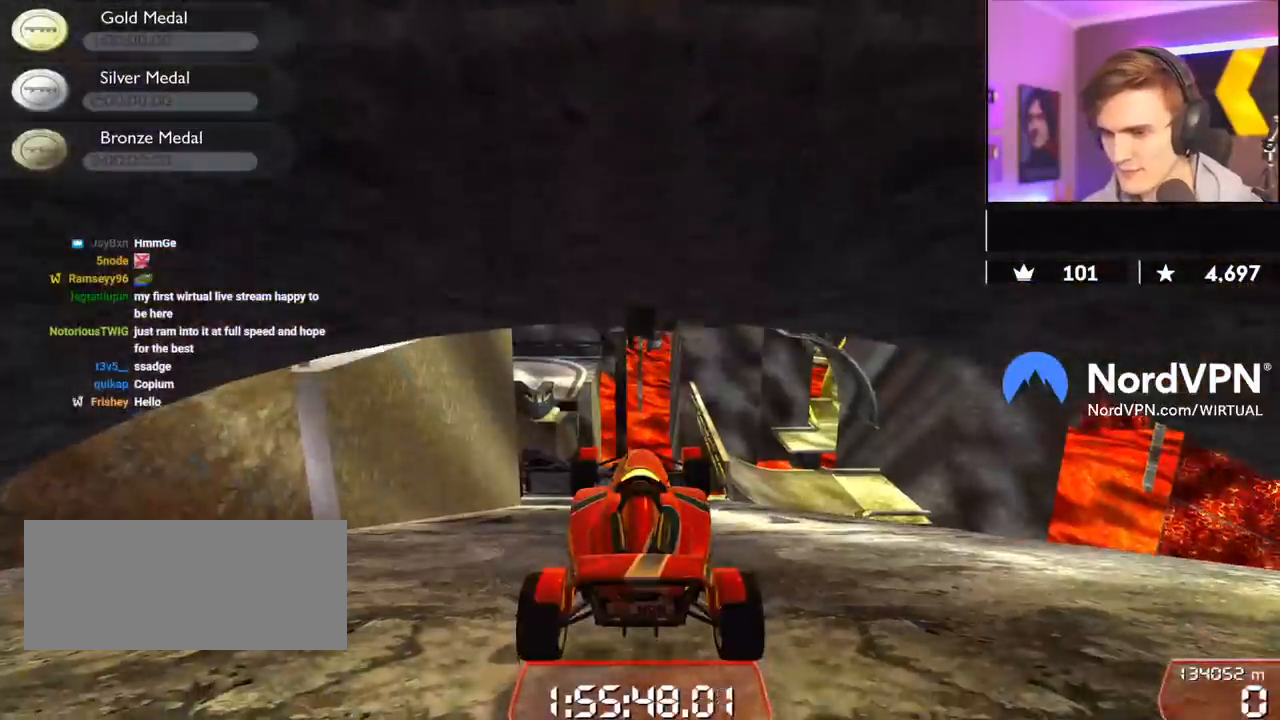
{"keys": ["up"], "events": [[233, "right", "down"], [417, "right", "up"]]}
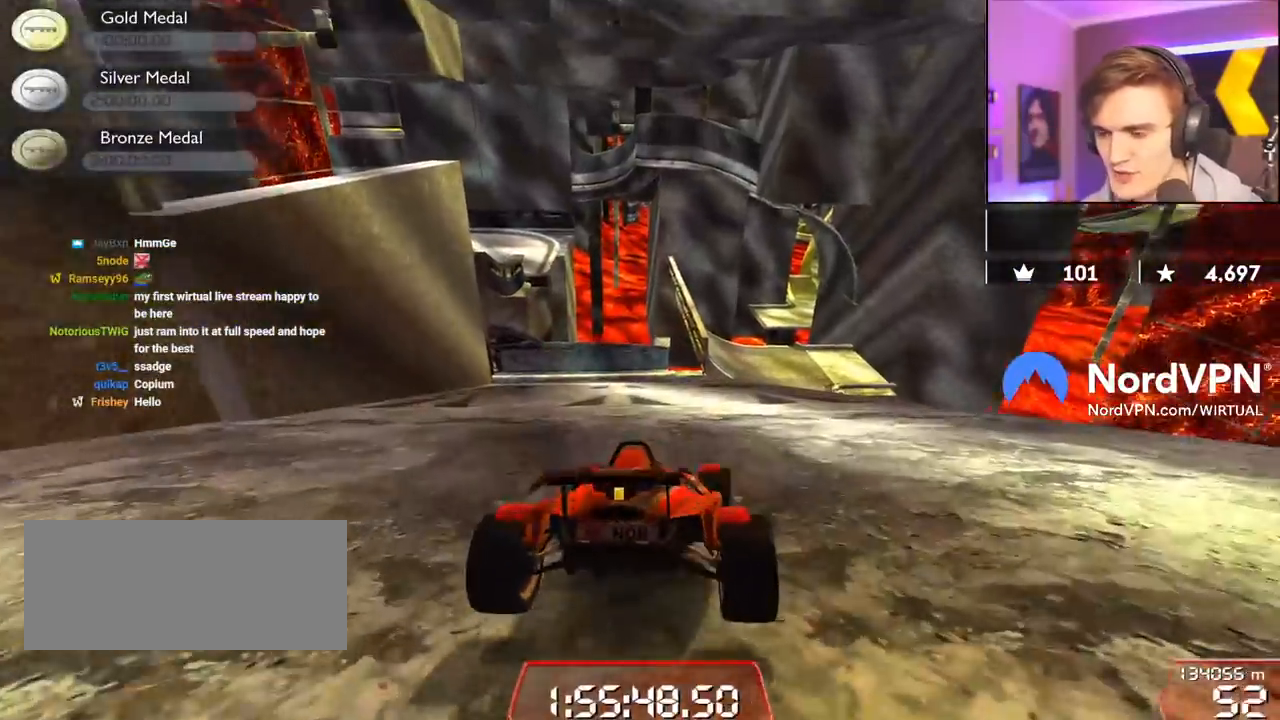
{"keys": ["up"], "events": [[100, "right", "down"], [200, "right", "up"]]}
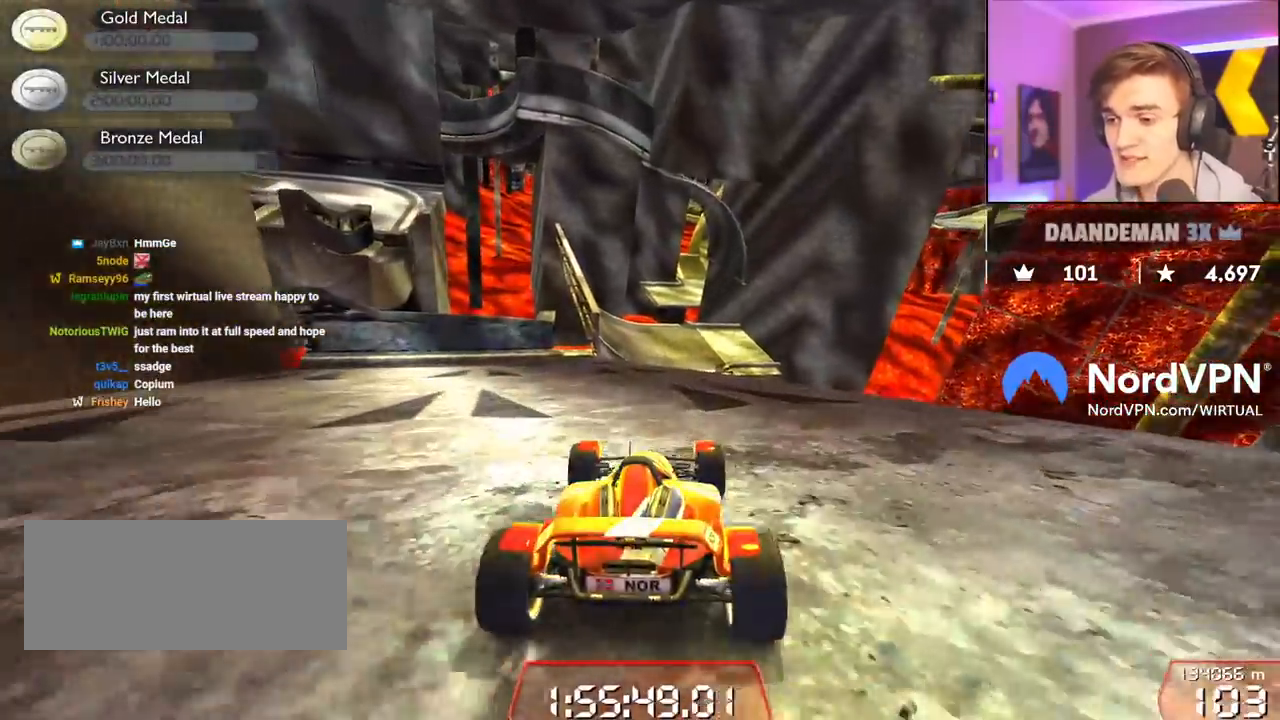
{"keys": ["up"], "events": [[167, "left", "down"], [217, "left", "up"]]}
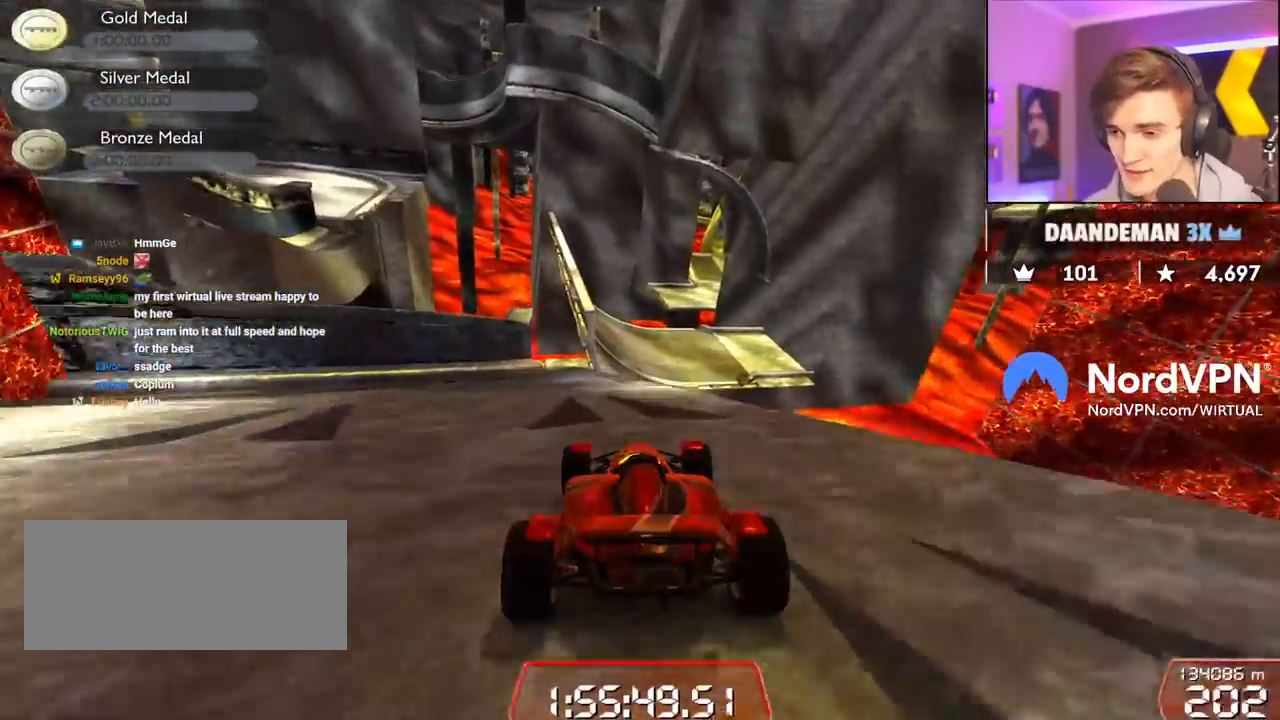
{"keys": ["up"], "events": [[267, "left", "down"], [317, "left", "up"], [417, "right", "down"], [467, "right", "up"]]}
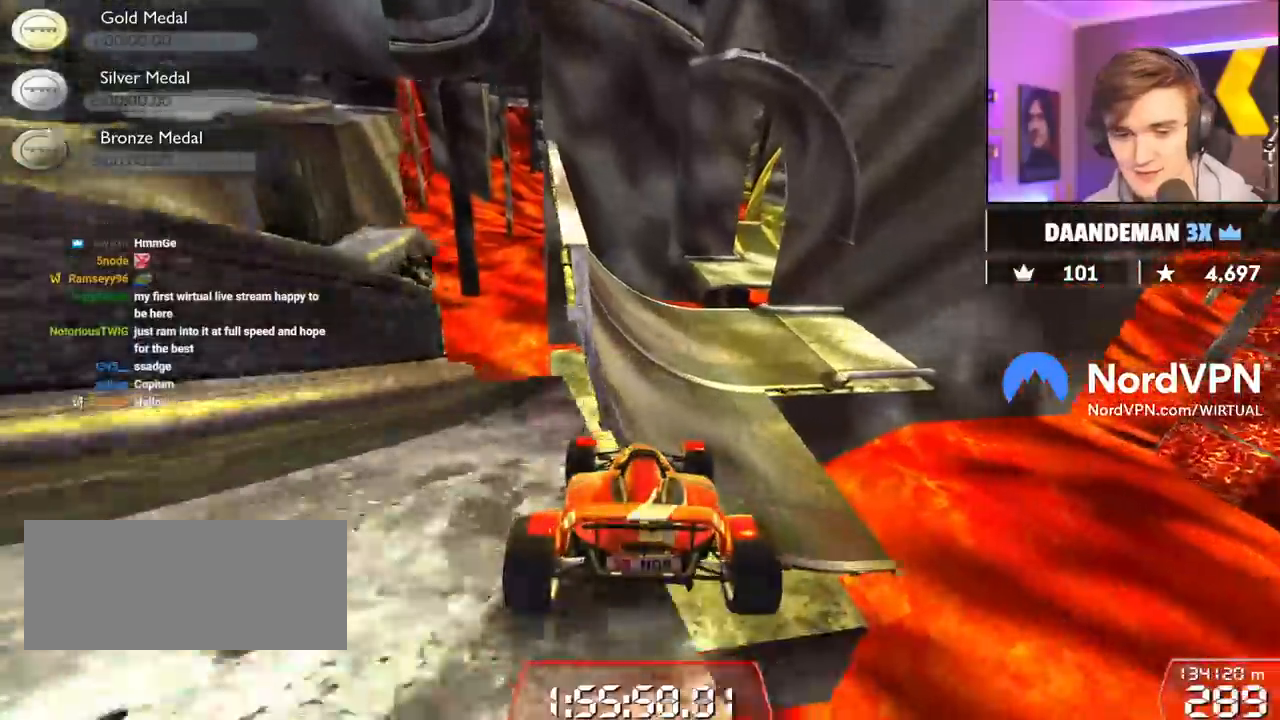
{"keys": ["up"], "events": []}
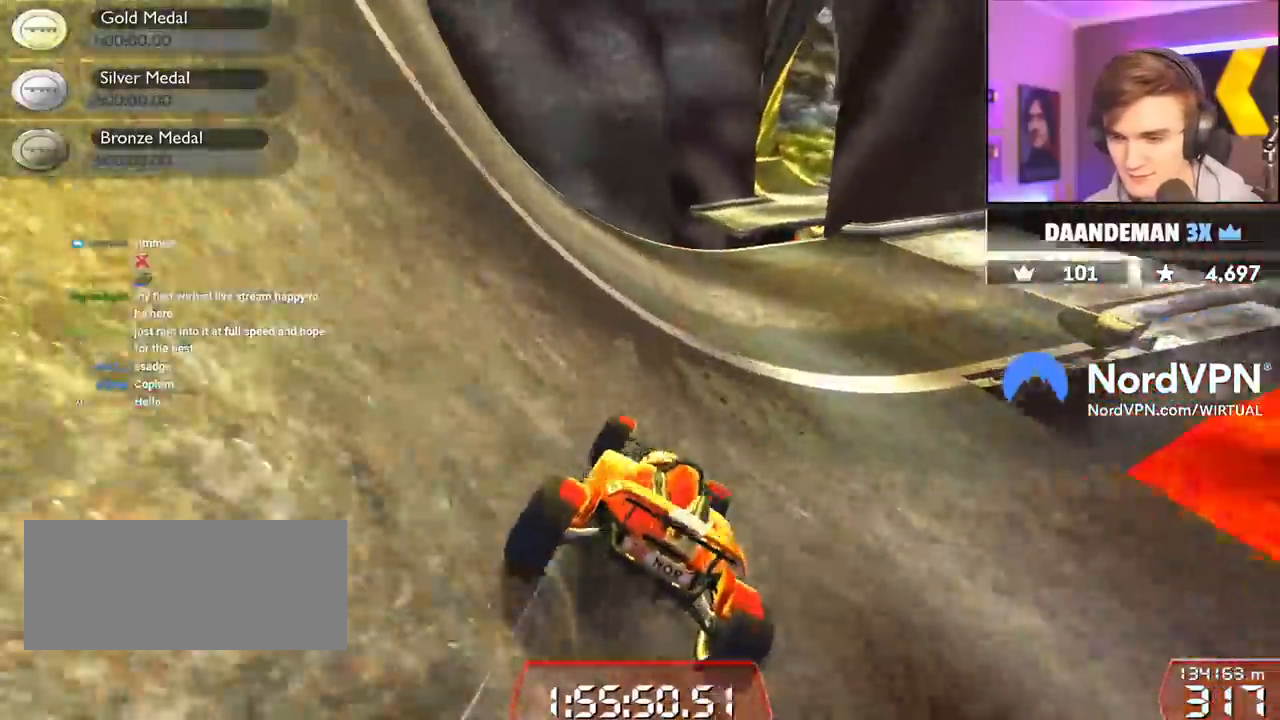
{"keys": ["up"], "events": [[33, "left", "down"], [167, "left", "up"], [400, "left", "down"], [500, "left", "up"]]}
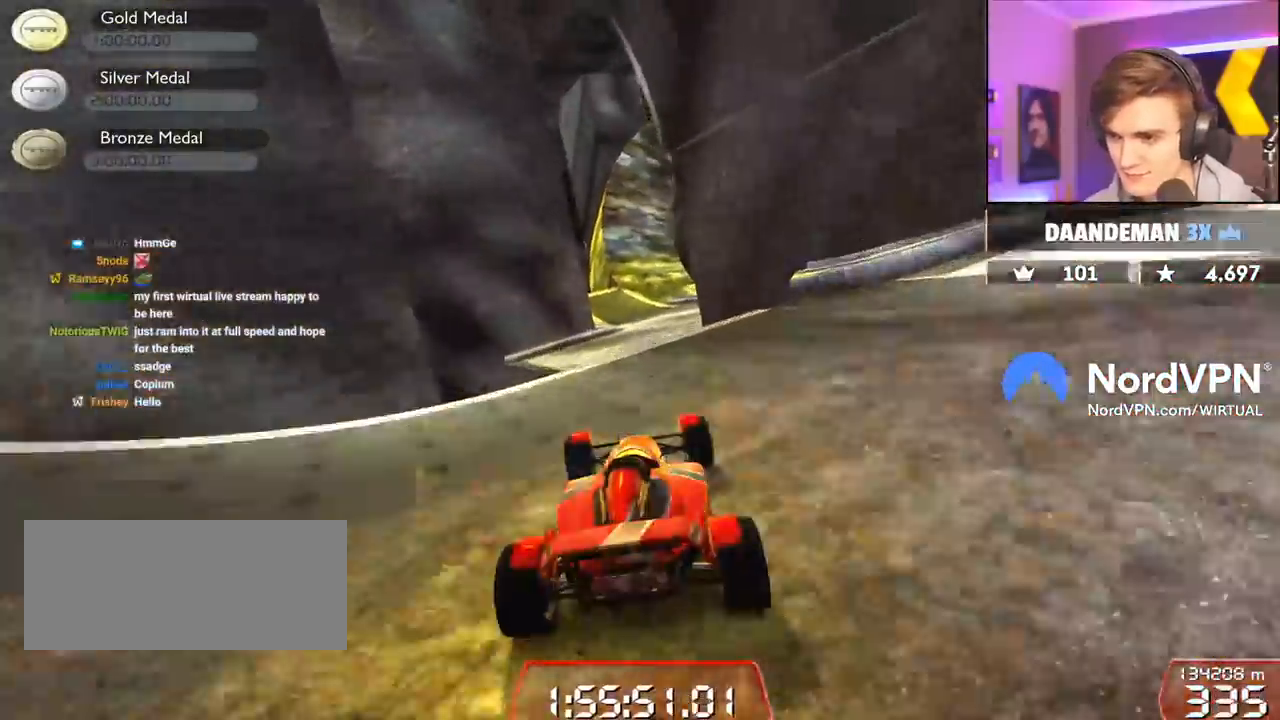
{"keys": ["up"], "events": [[83, "right", "down"], [133, "right", "up"], [250, "down", "down"], [417, "down", "up"]]}
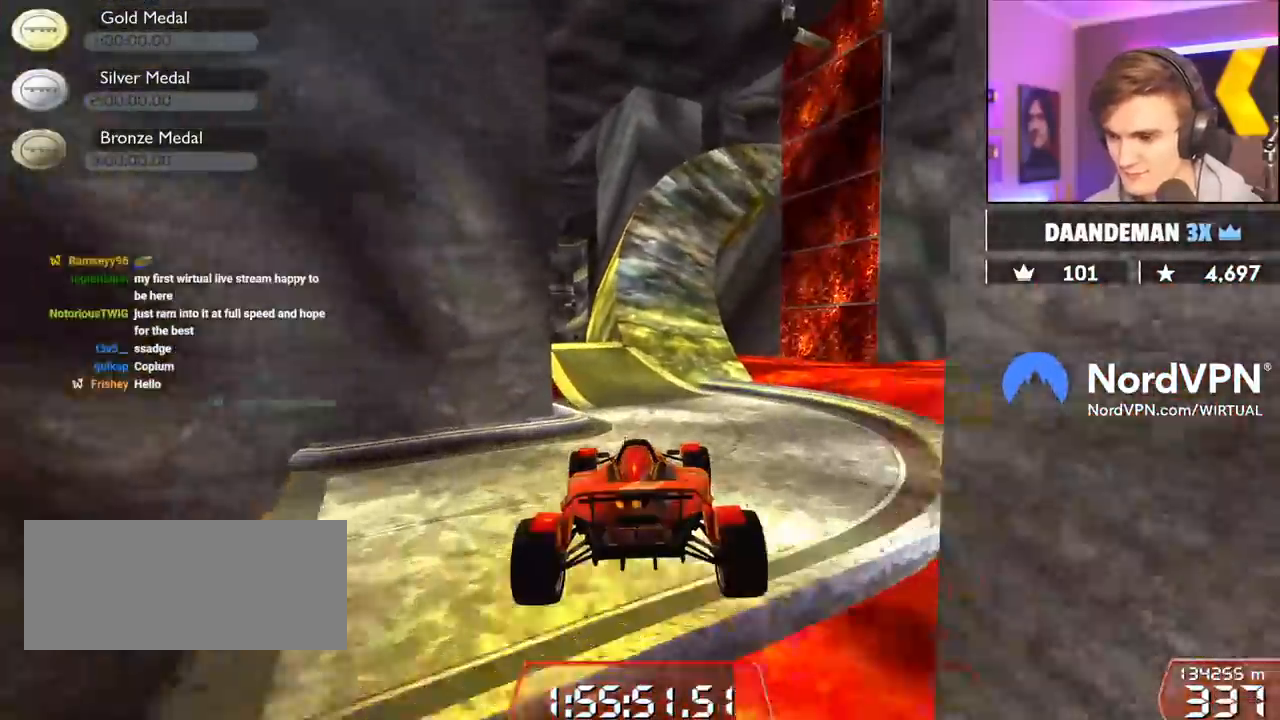
{"keys": ["up"], "events": []}
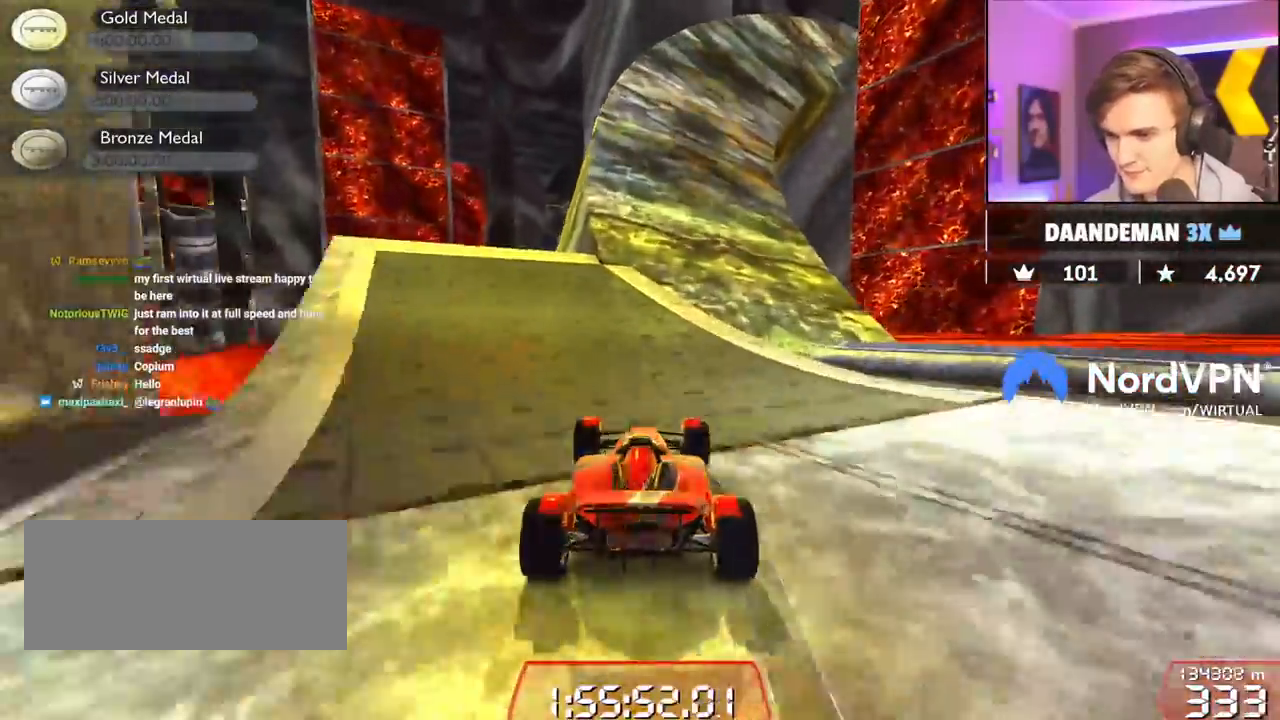
{"keys": ["up"], "events": [[67, "left", "down"], [117, "left", "up"], [350, "right", "down"], [500, "right", "up"]]}
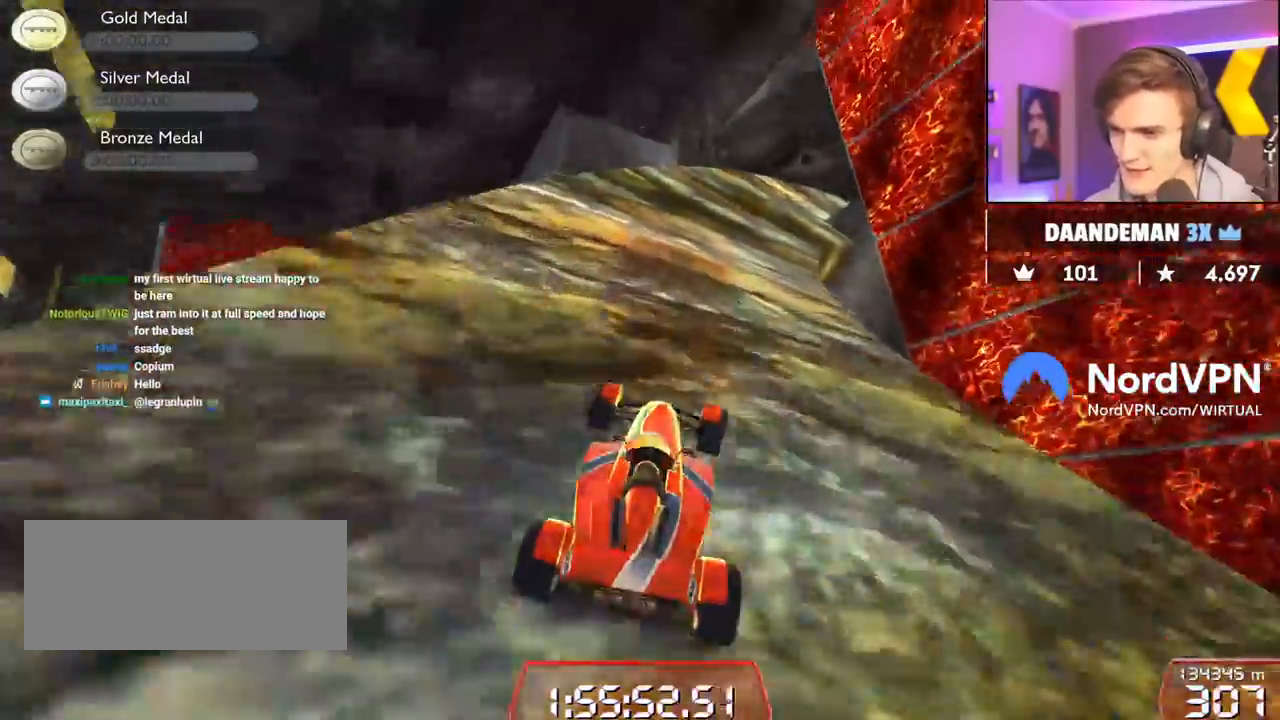
{"keys": ["right", "up"], "events": [[133, "right", "down"], [233, "right", "up"], [367, "right", "down"]]}
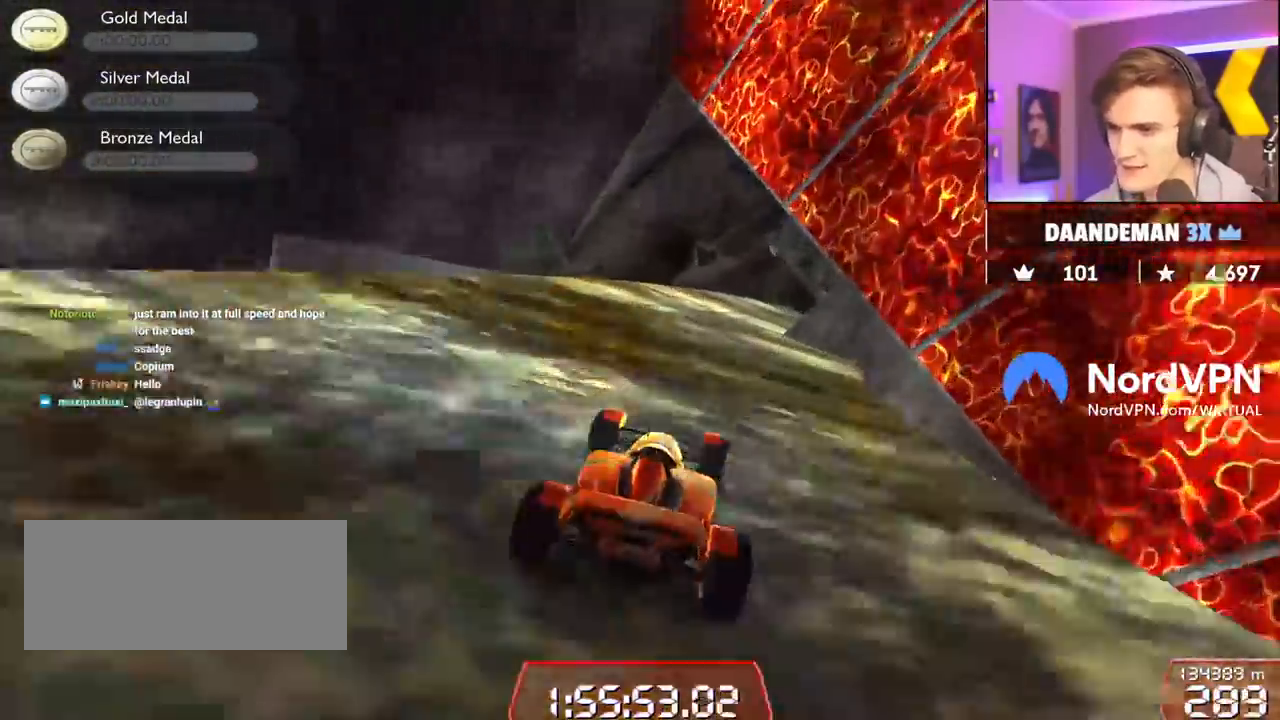
{"keys": ["right", "up"], "events": [[17, "right", "up"], [100, "right", "down"], [283, "right", "up"], [433, "right", "down"]]}
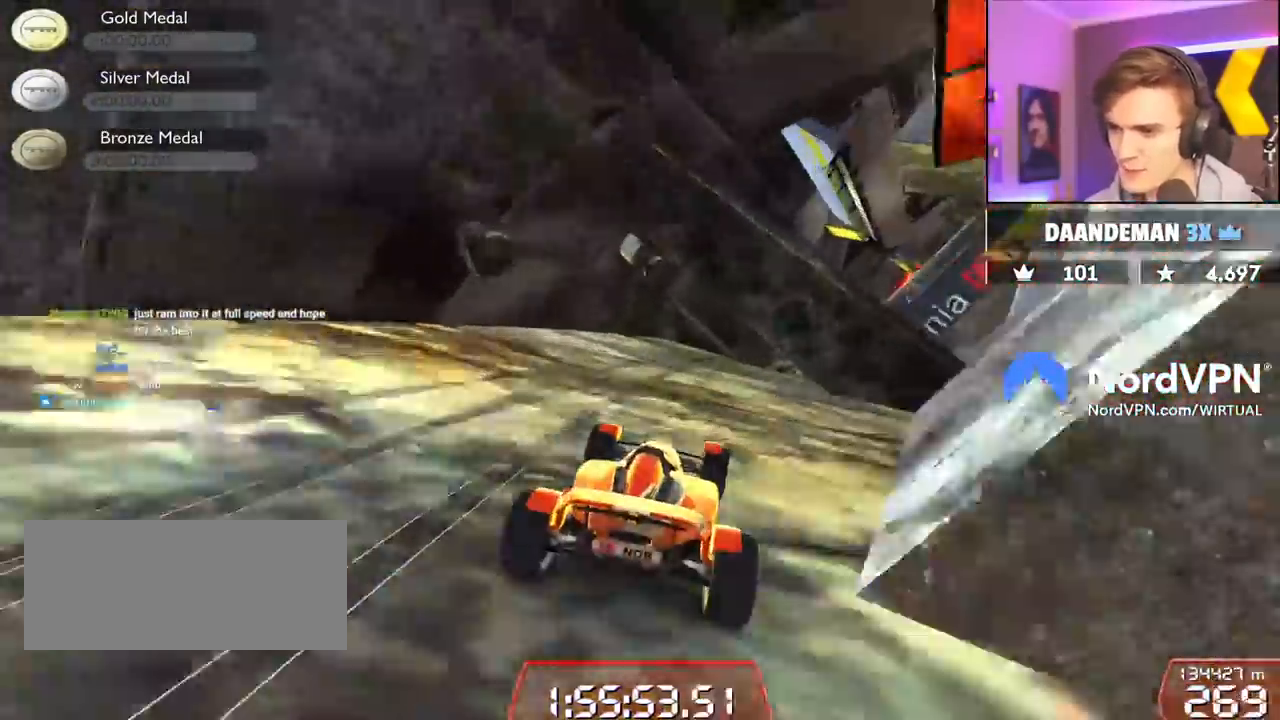
{"keys": ["up"], "events": [[67, "right", "up"], [167, "right", "down"], [300, "right", "up"], [350, "right", "down"], [500, "right", "up"]]}
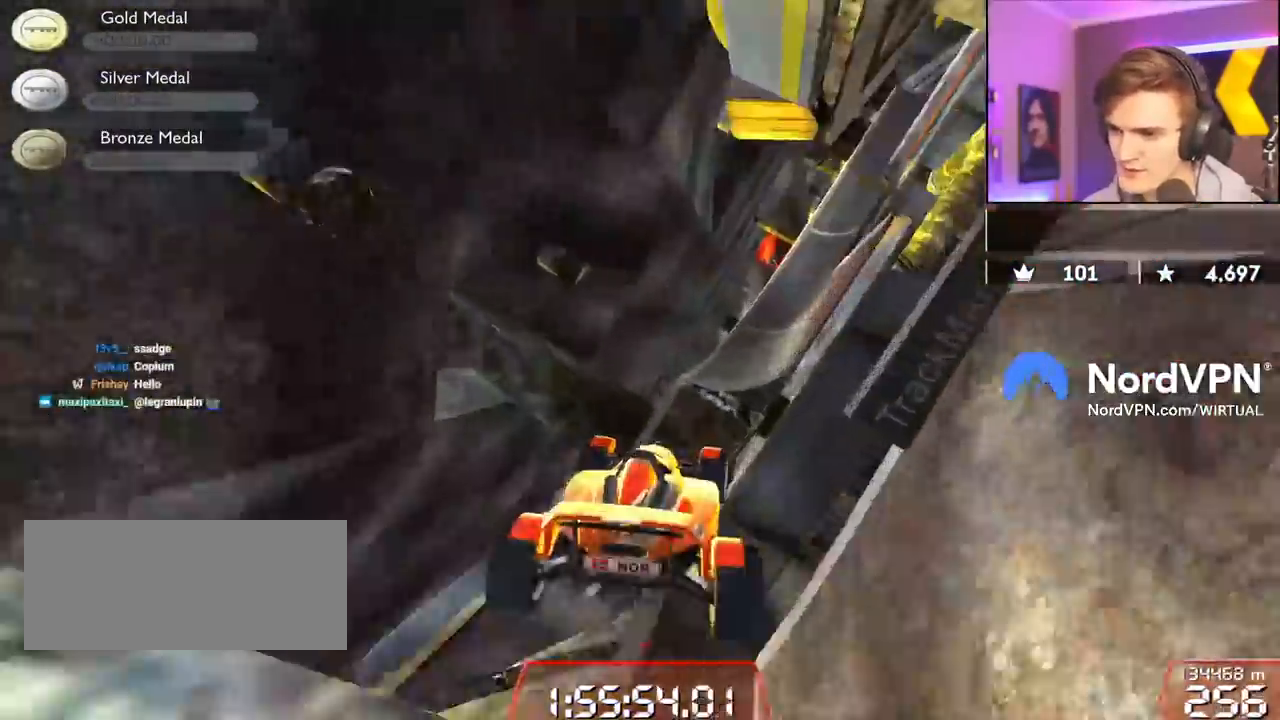
{"keys": ["up"], "events": [[83, "left", "down"], [233, "left", "up"]]}
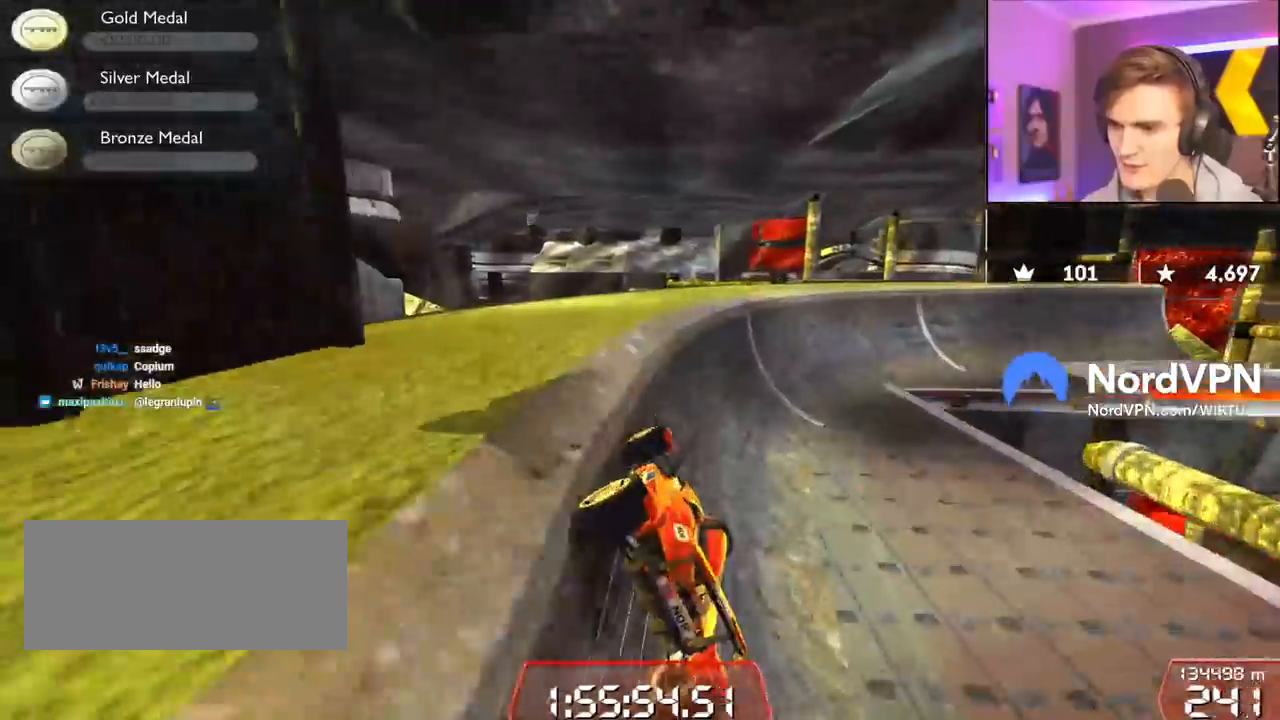
{"keys": ["right", "up"], "events": [[17, "right", "down"], [150, "right", "up"], [383, "right", "down"]]}
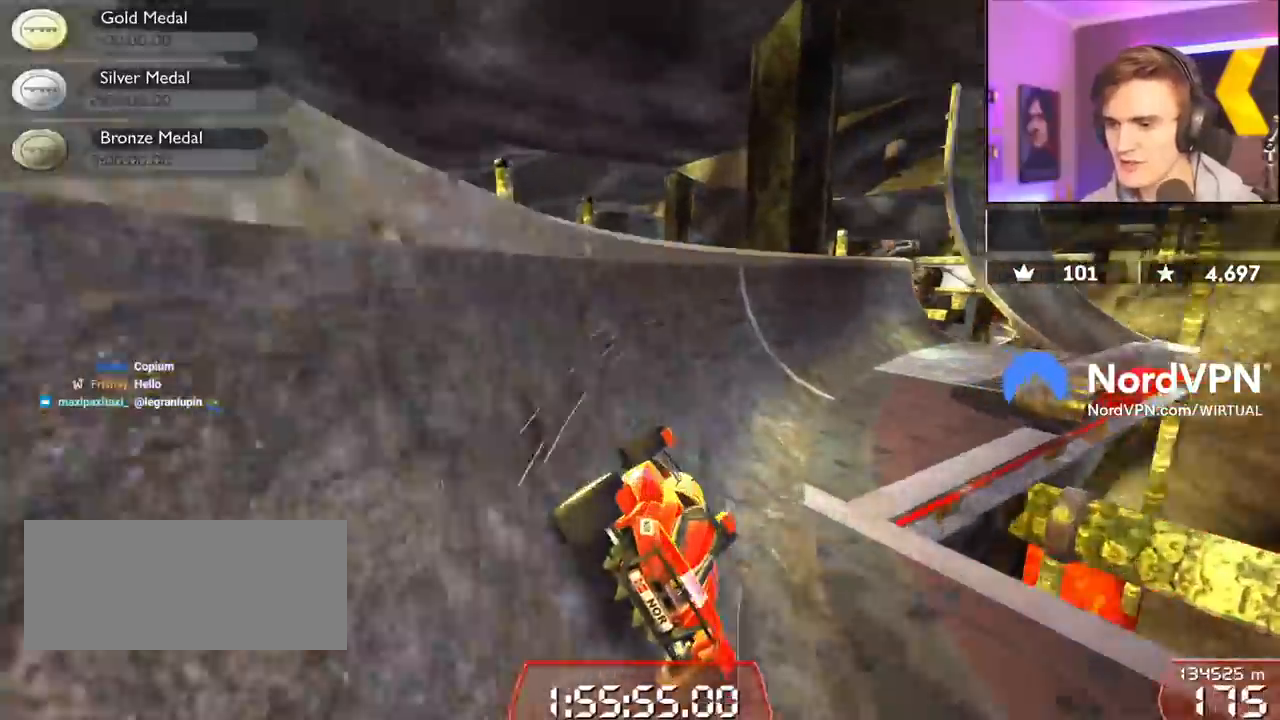
{"keys": ["right", "up"], "events": []}
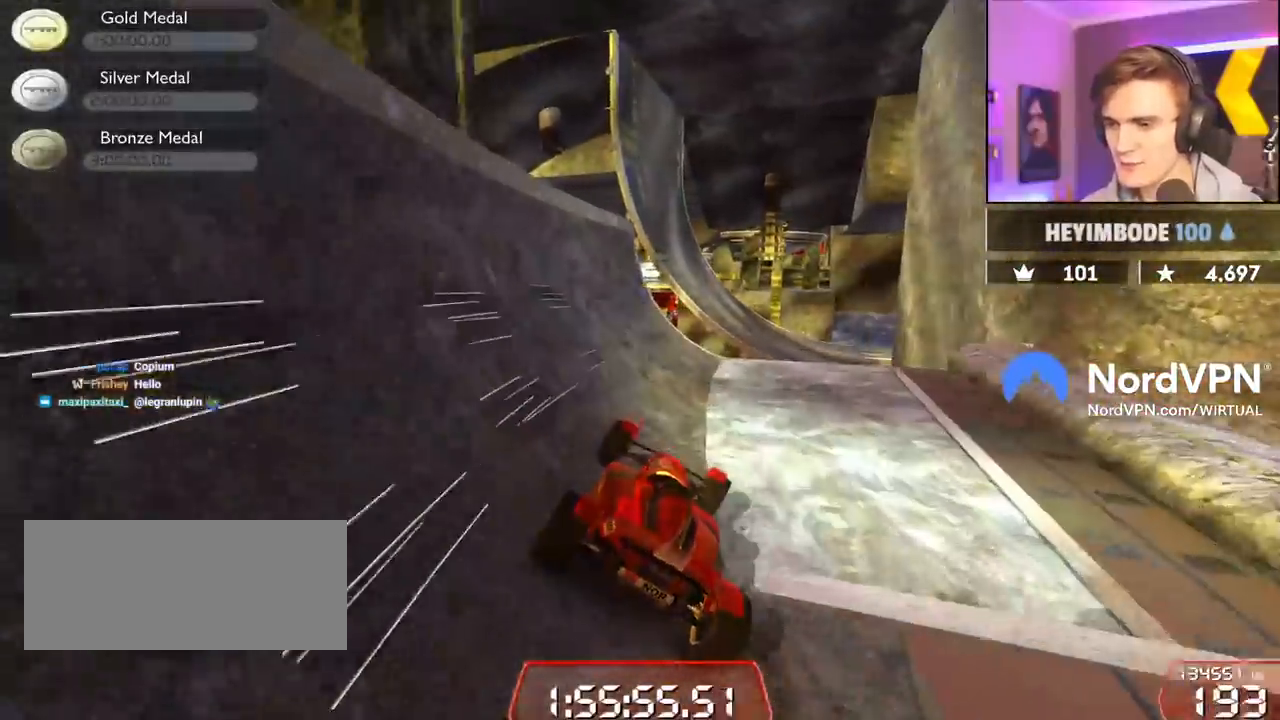
{"keys": ["left", "up"], "events": [[133, "right", "up"], [367, "left", "down"]]}